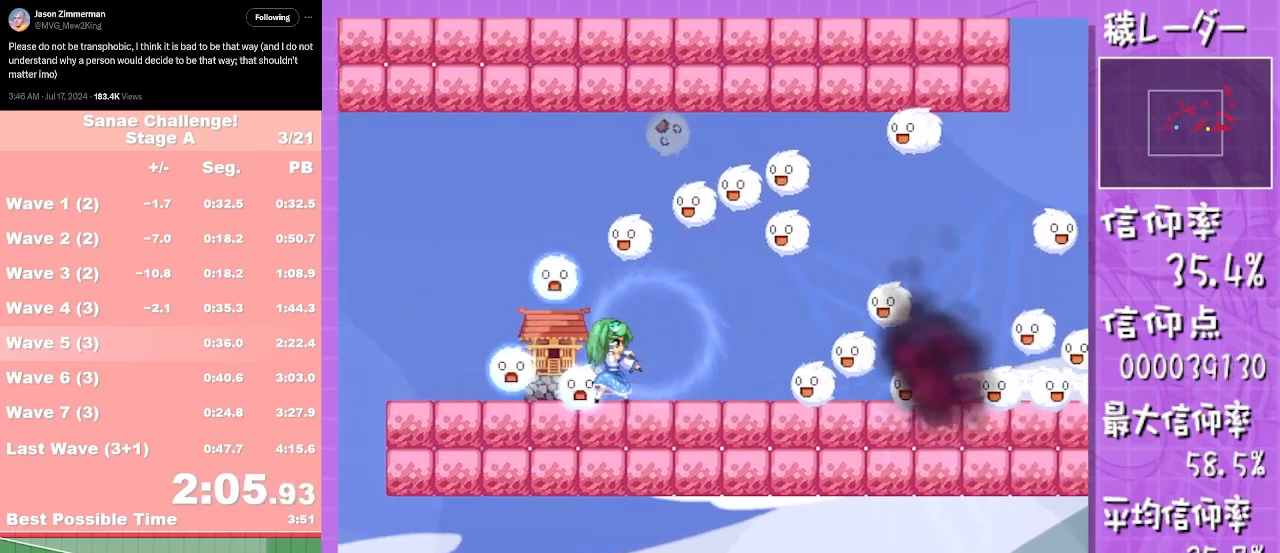
Gameplay with a controller (Nintendo layout); each line is a JSON object with the inputs held at the frame after it. "events" lists button and stick changes between this image and that frame as [ms after this image, input, new state], when the widget could be followed in between. Not read: L2 L3 R1 R2 R3 SELECT Z right_stick.
{"buttons": ["L1"], "left_stick": "up-right", "events": [[150, "left_stick", "up-right"]]}
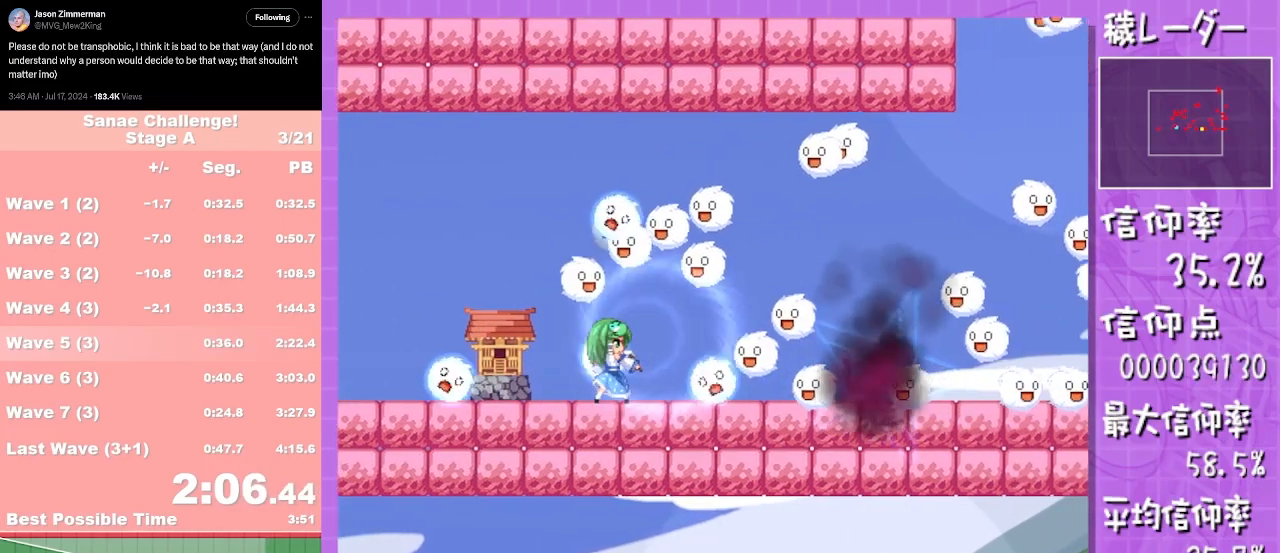
{"buttons": ["L1"], "left_stick": "left", "events": [[200, "left_stick", "center"], [250, "left_stick", "left"]]}
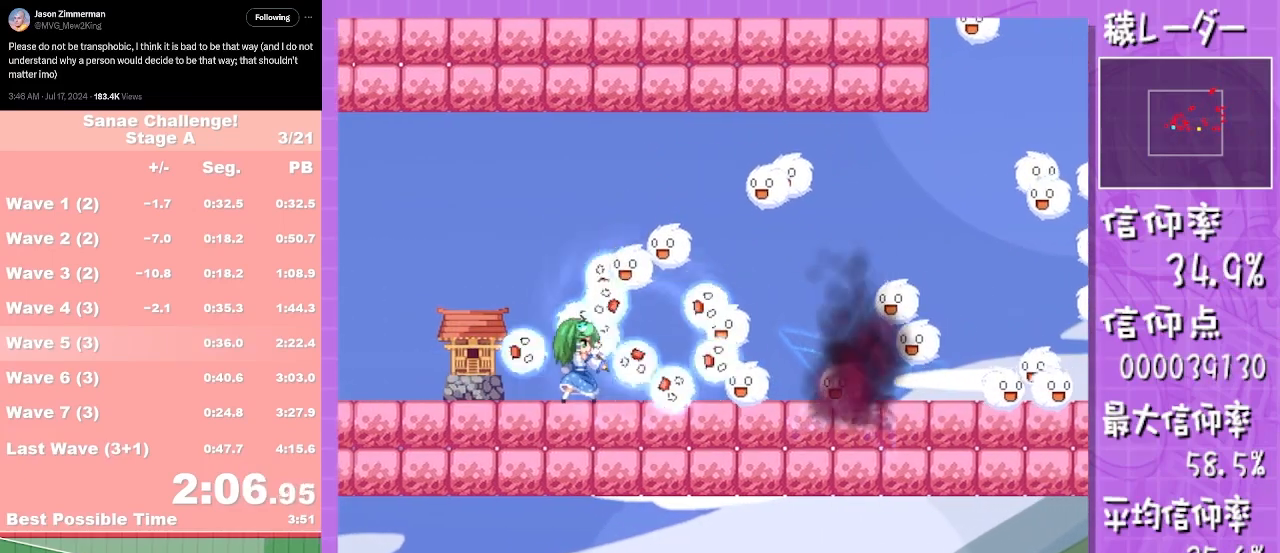
{"buttons": ["L1"], "left_stick": "up-right", "events": [[100, "left_stick", "up-right"]]}
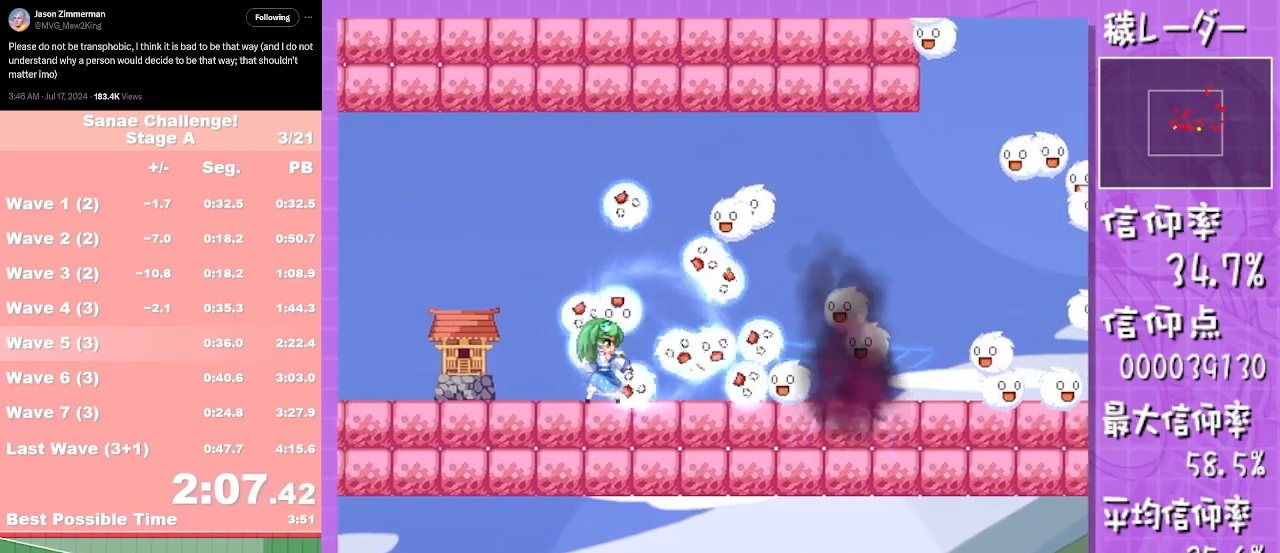
{"buttons": [], "left_stick": "up-right", "events": [[400, "L1", "up"]]}
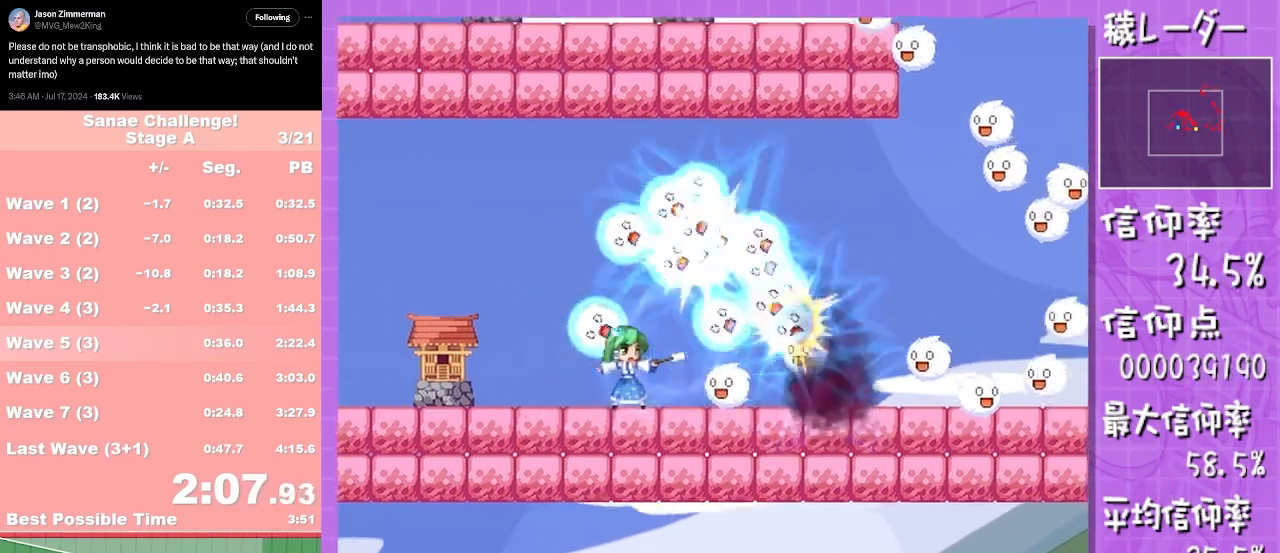
{"buttons": [], "left_stick": "right", "events": [[50, "left_stick", "right"]]}
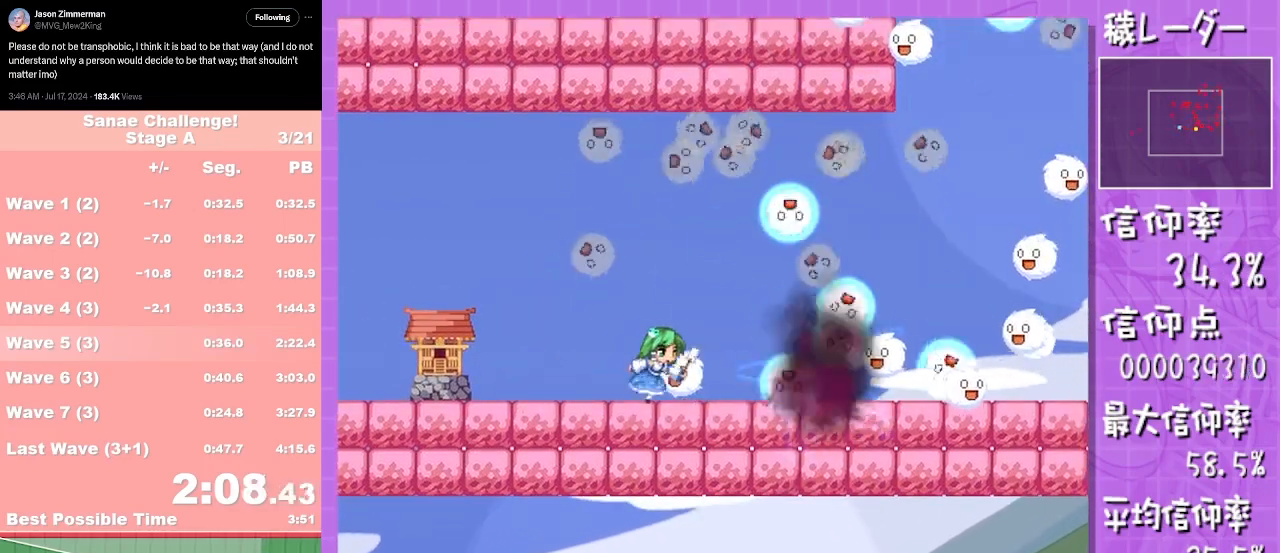
{"buttons": [], "left_stick": "down", "events": [[33, "L1", "down"], [167, "A", "down"], [250, "A", "up"], [417, "L1", "up"], [500, "left_stick", "down"]]}
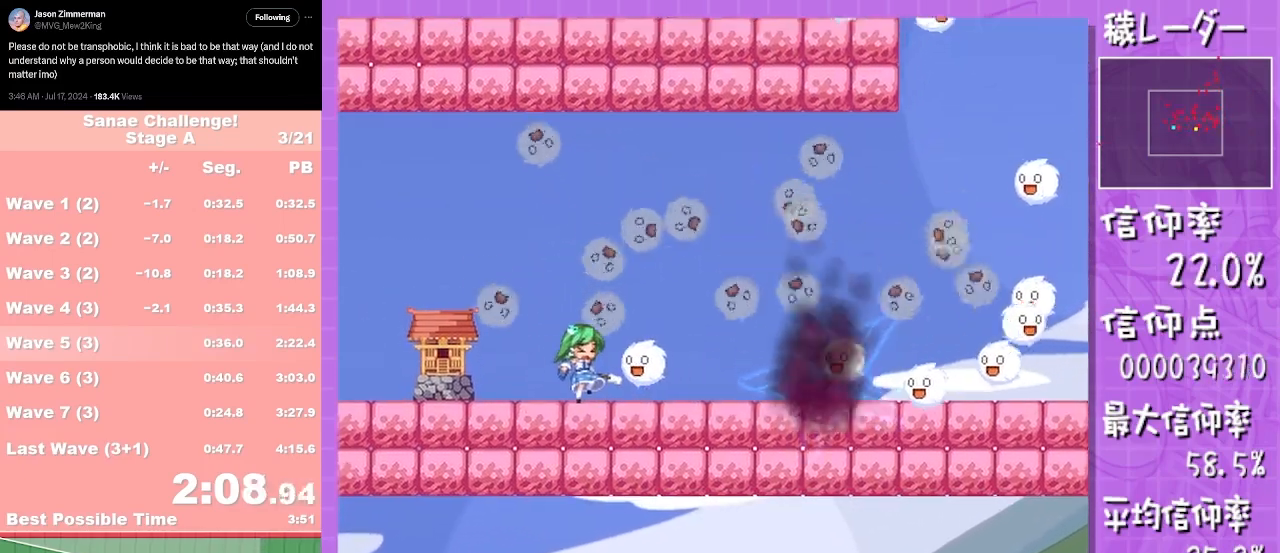
{"buttons": ["L1"], "left_stick": "right", "events": [[200, "left_stick", "right"], [300, "L1", "down"]]}
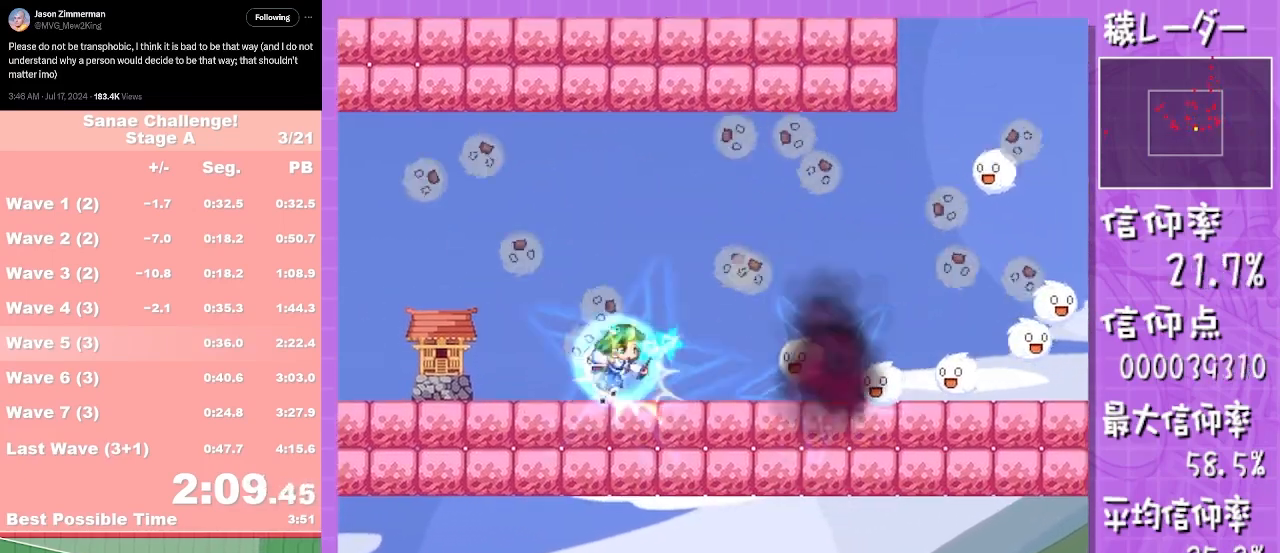
{"buttons": ["L1"], "left_stick": "right", "events": []}
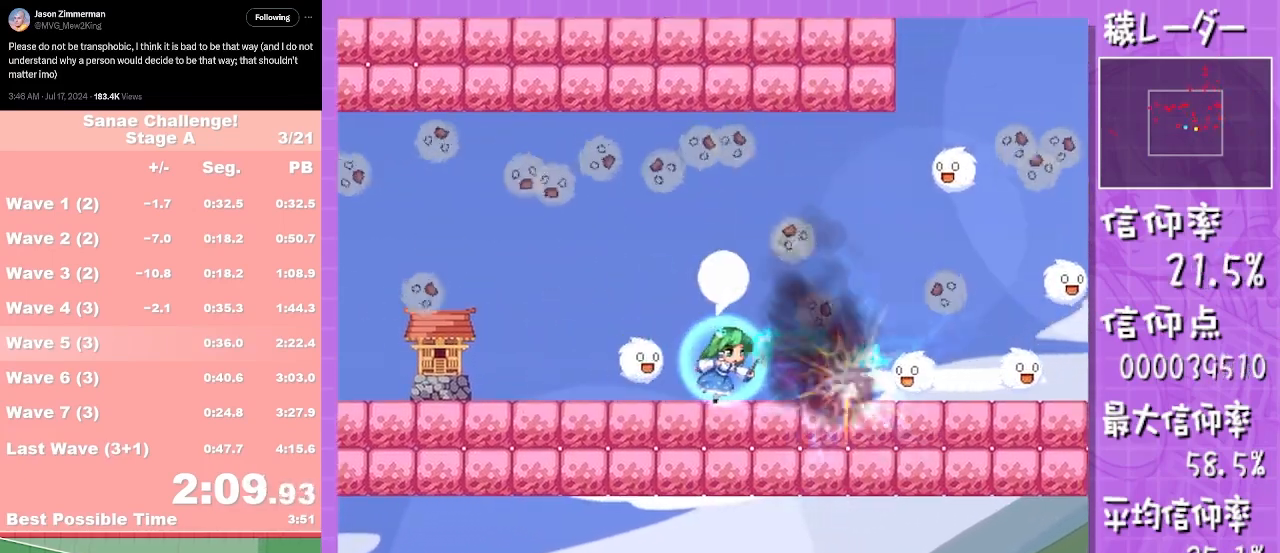
{"buttons": [], "left_stick": "down-right", "events": [[483, "L1", "up"], [500, "left_stick", "down-right"]]}
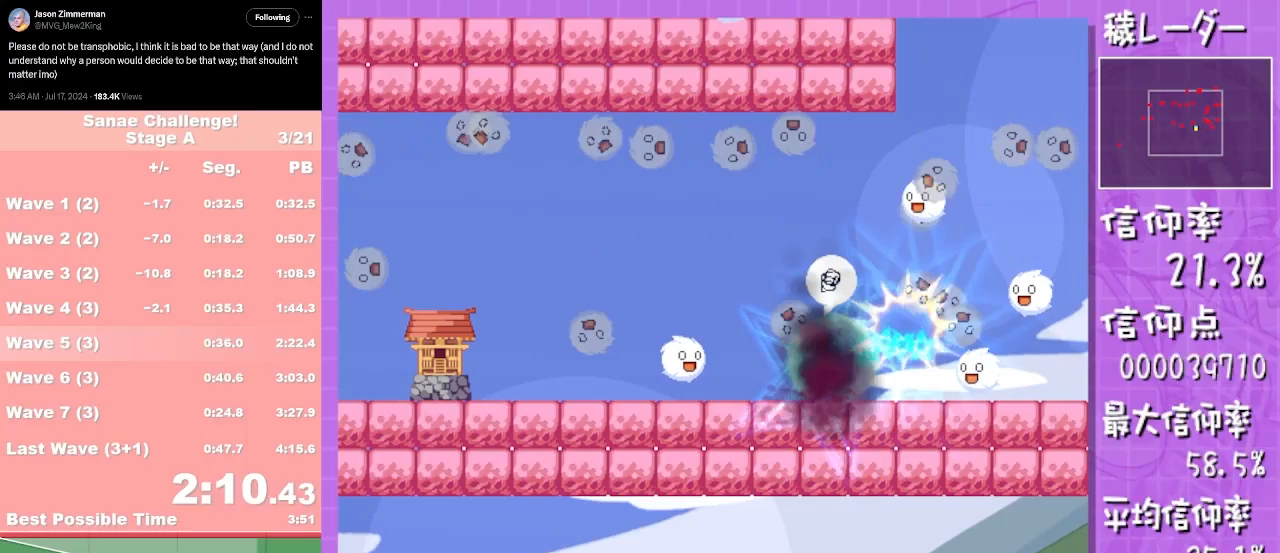
{"buttons": ["L1"], "left_stick": "down", "events": [[17, "left_stick", "down"], [67, "L1", "down"]]}
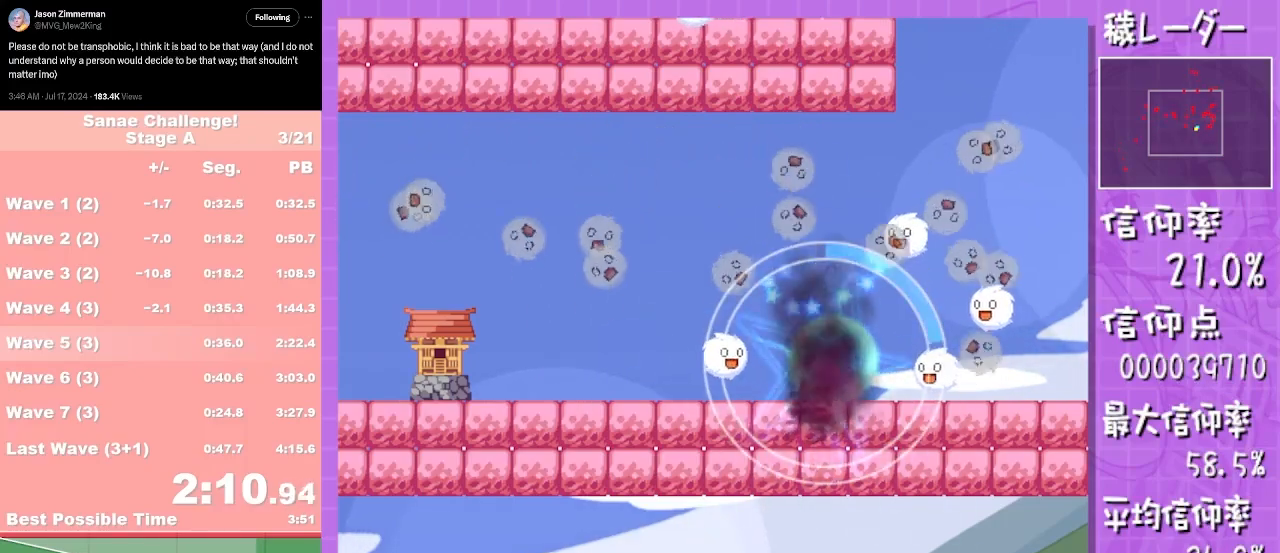
{"buttons": ["L1"], "left_stick": "down", "events": []}
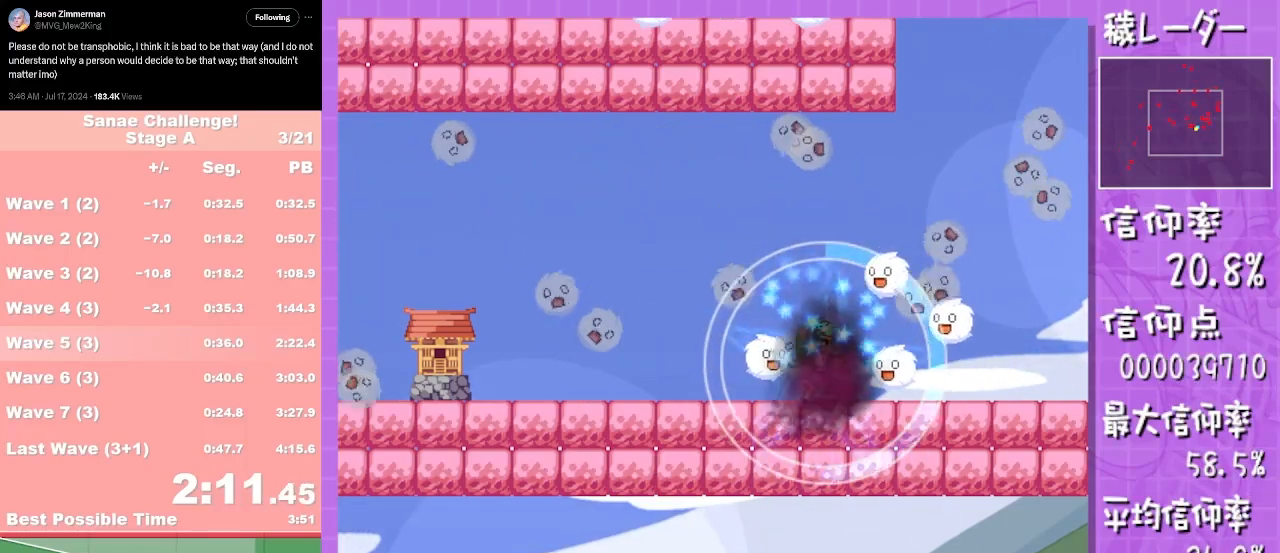
{"buttons": ["L1"], "left_stick": "down", "events": []}
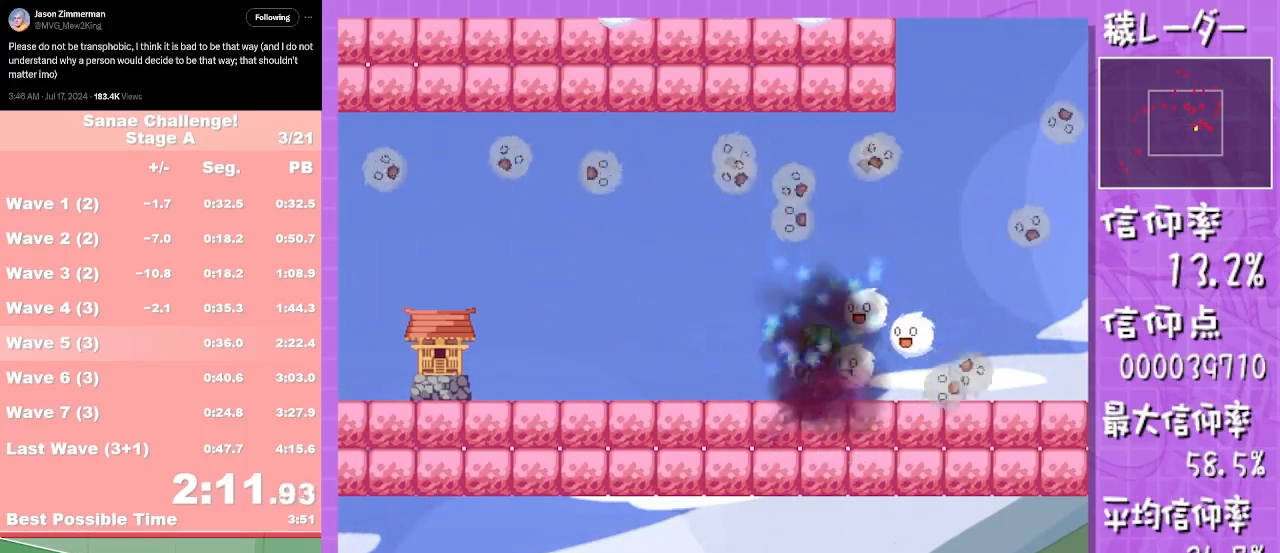
{"buttons": ["L1"], "left_stick": "down", "events": []}
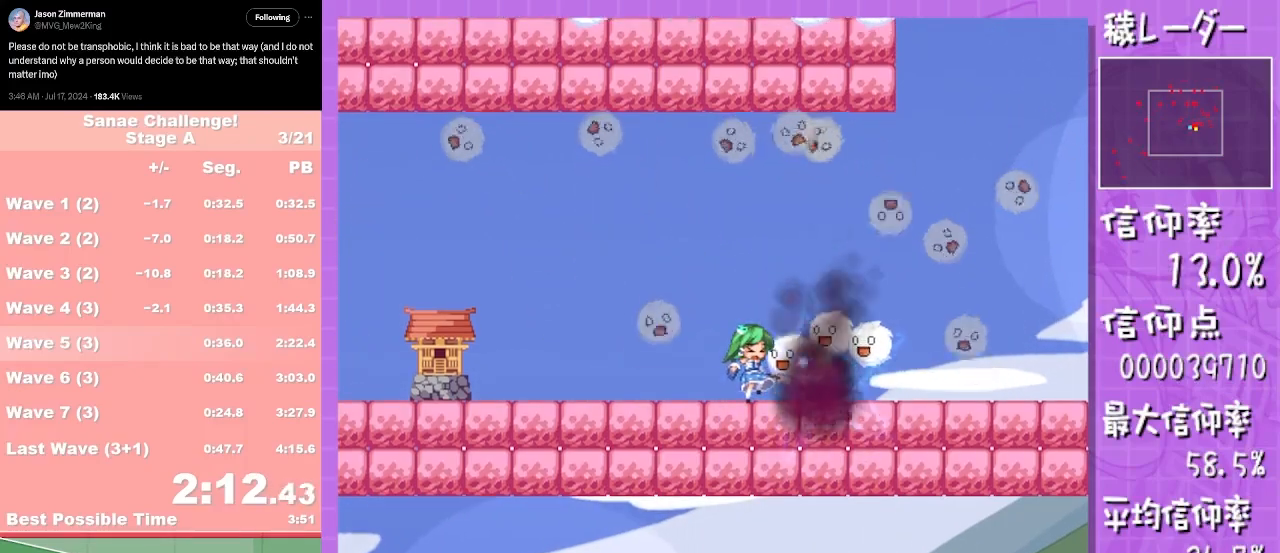
{"buttons": ["L1"], "left_stick": "down", "events": []}
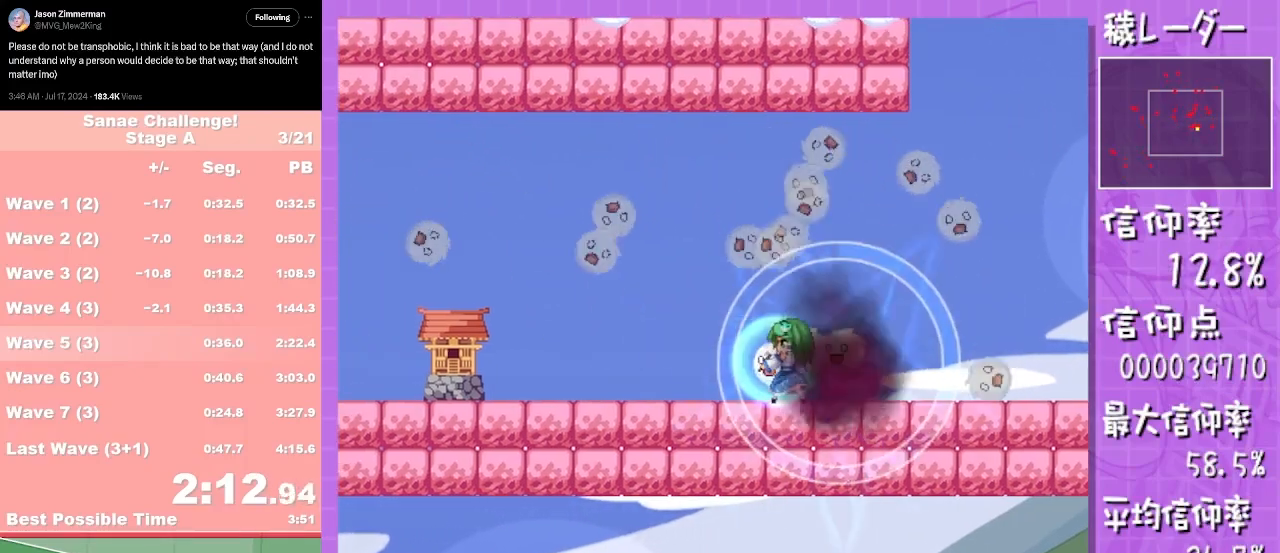
{"buttons": ["L1"], "left_stick": "down", "events": []}
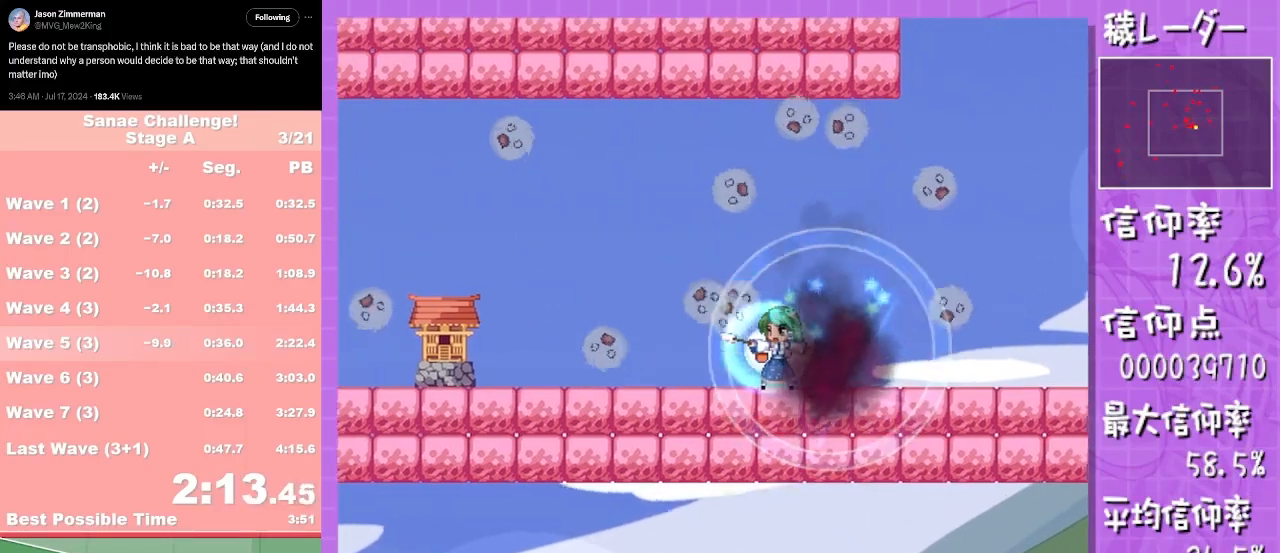
{"buttons": ["L1"], "left_stick": "down", "events": []}
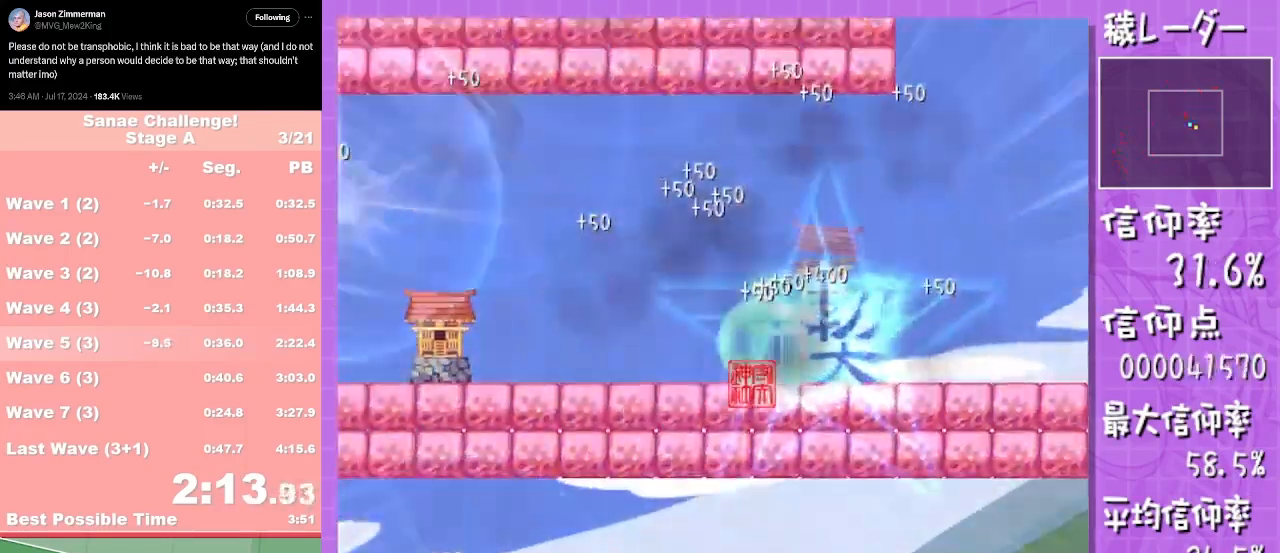
{"buttons": [], "left_stick": "center", "events": [[83, "L1", "up"], [150, "left_stick", "center"]]}
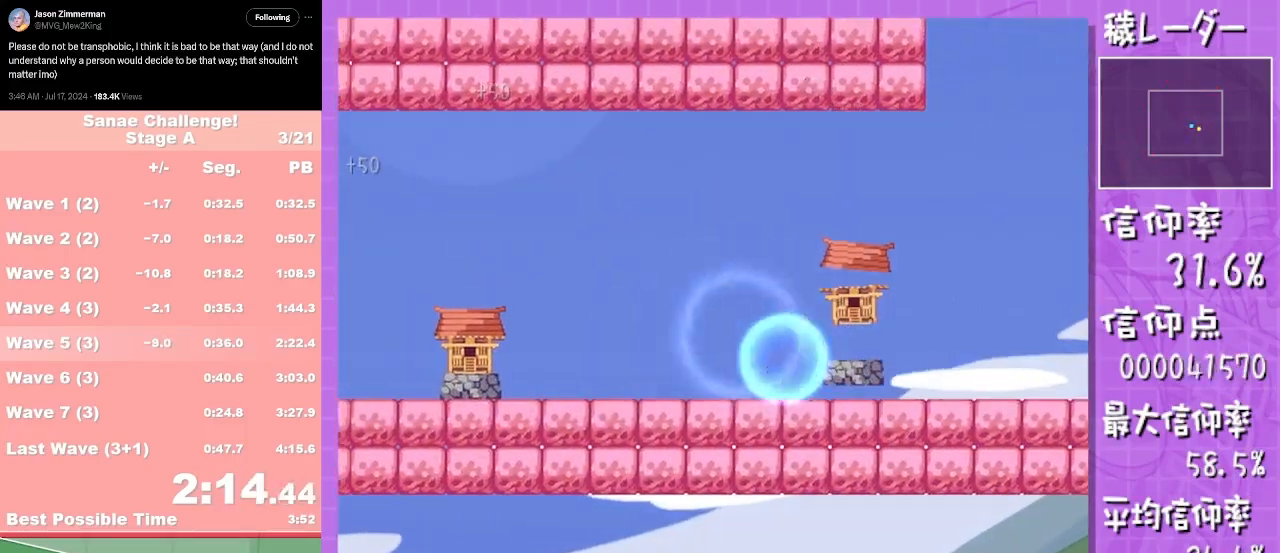
{"buttons": [], "left_stick": "left", "events": [[217, "left_stick", "left"]]}
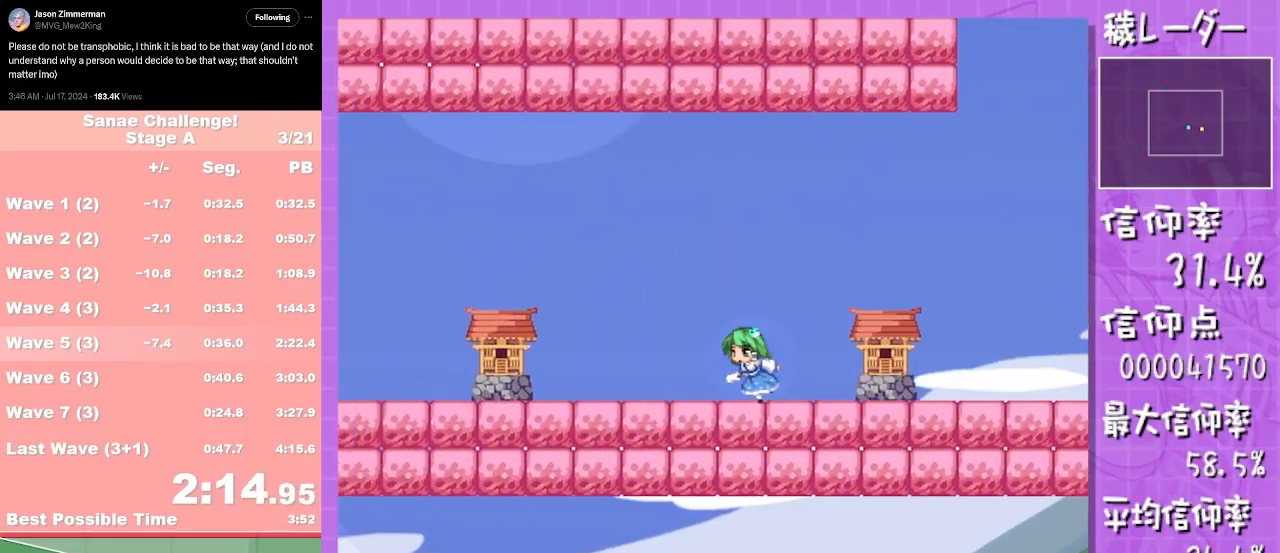
{"buttons": [], "left_stick": "left", "events": []}
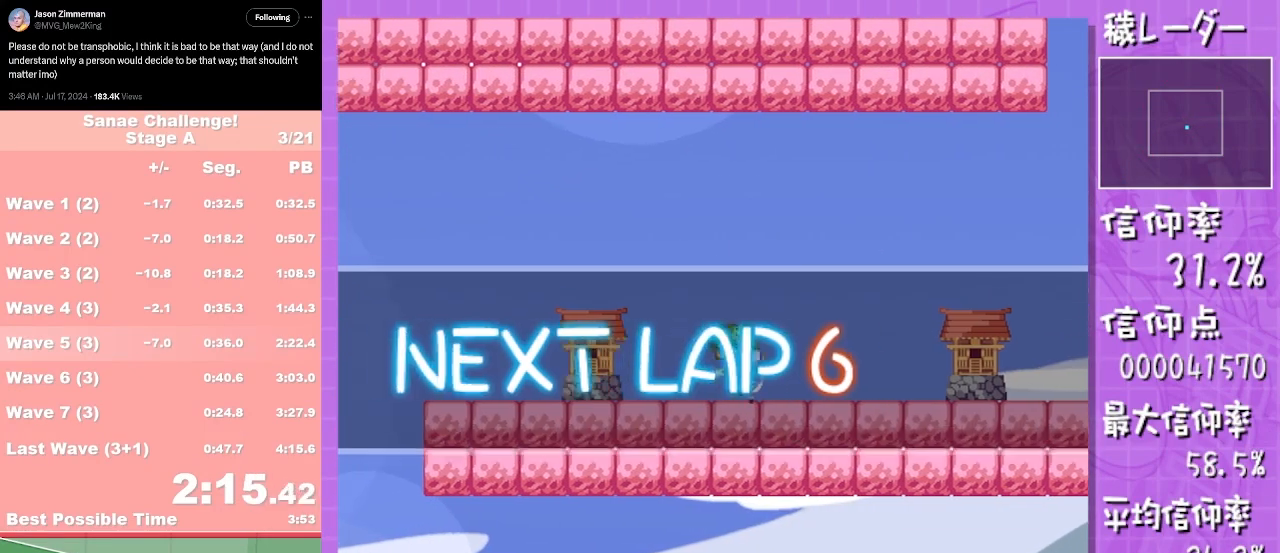
{"buttons": [], "left_stick": "left", "events": []}
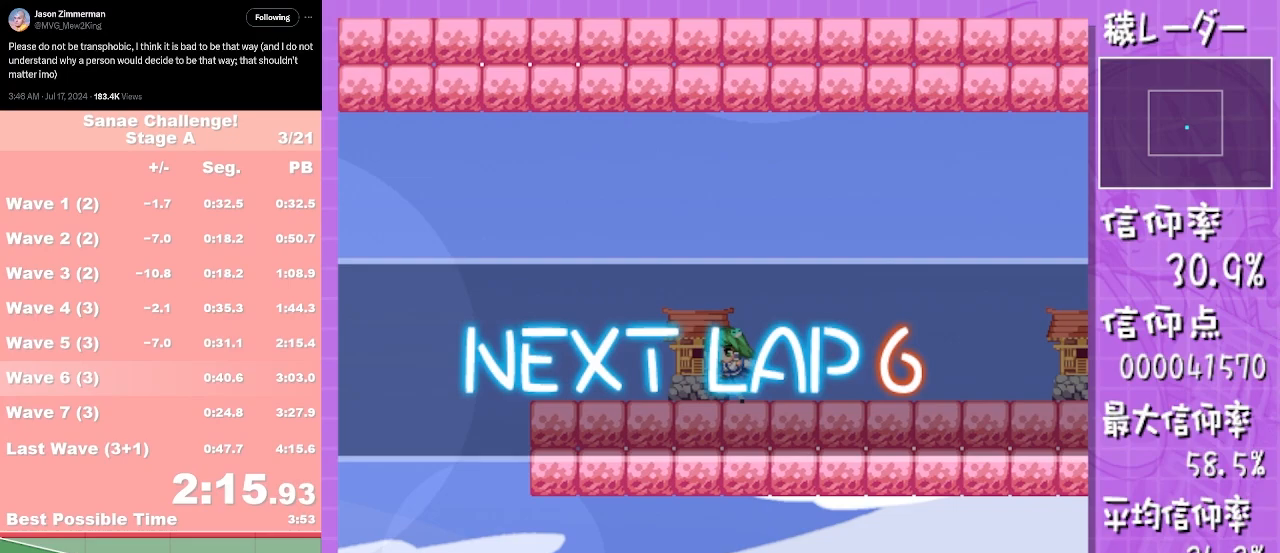
{"buttons": [], "left_stick": "left", "events": []}
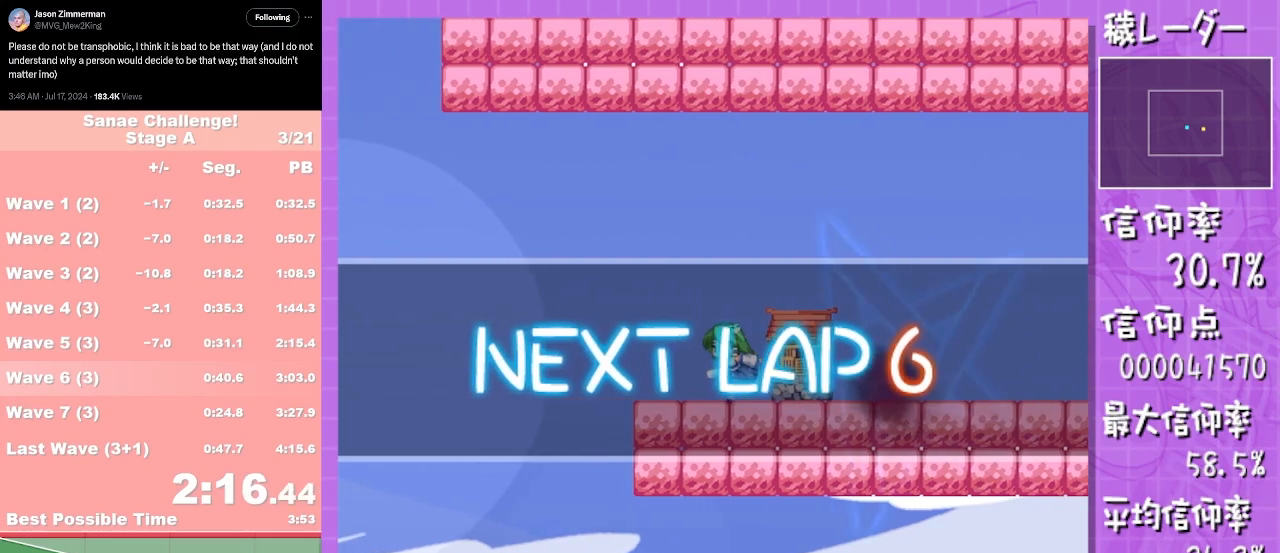
{"buttons": [], "left_stick": "down-right", "events": [[133, "left_stick", "right"], [433, "left_stick", "down-right"]]}
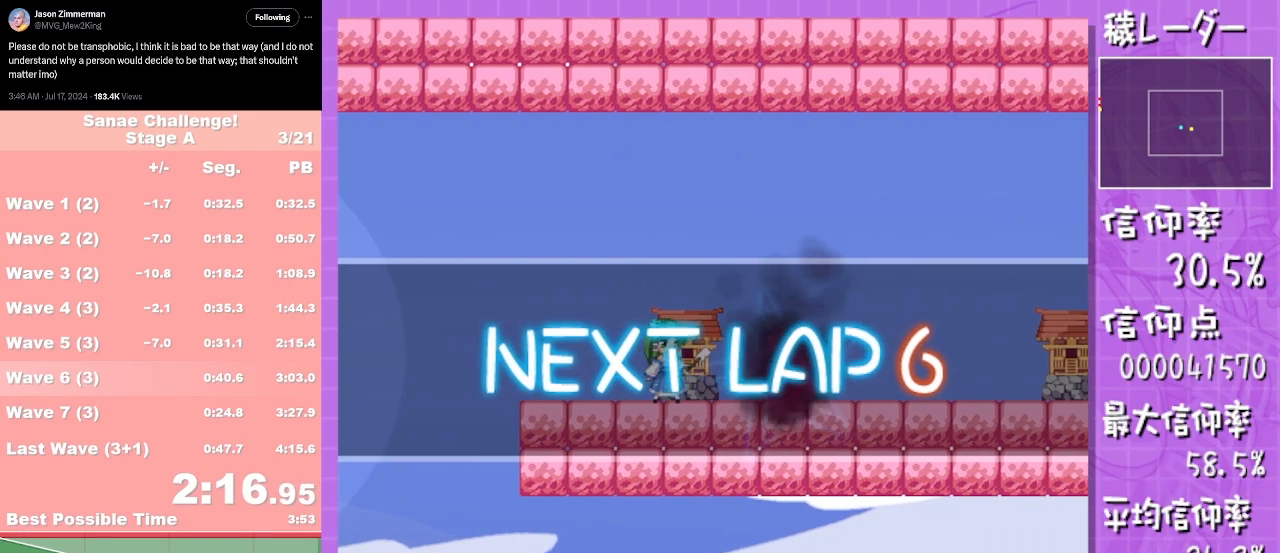
{"buttons": ["L1"], "left_stick": "down", "events": [[17, "left_stick", "down"], [217, "left_stick", "right"], [400, "left_stick", "down"], [417, "L1", "down"]]}
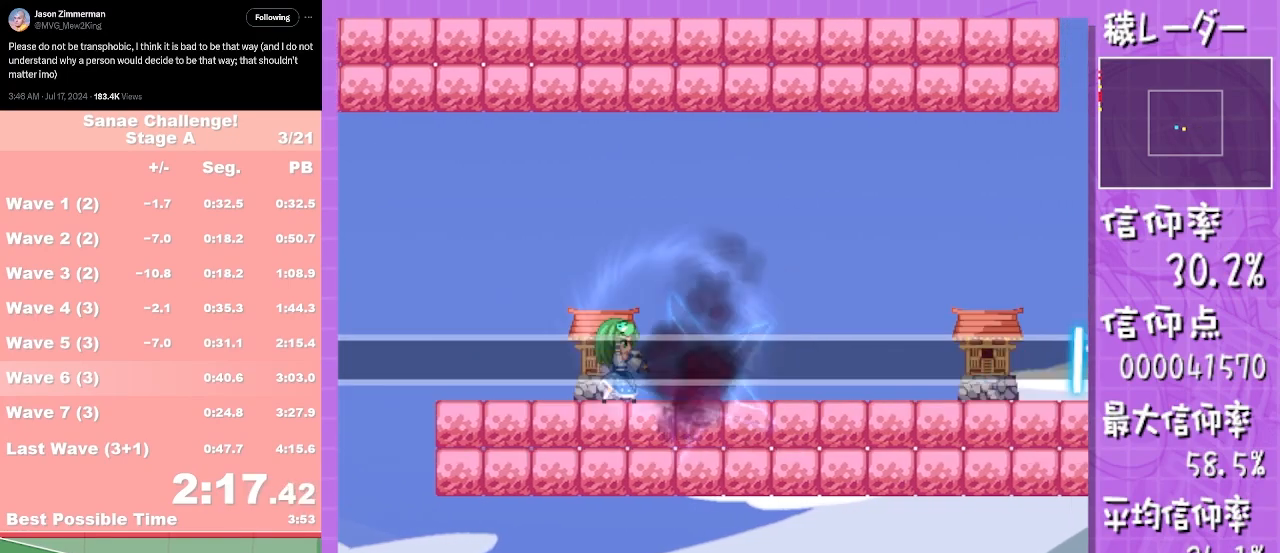
{"buttons": ["L1"], "left_stick": "down-right", "events": [[417, "left_stick", "down-right"]]}
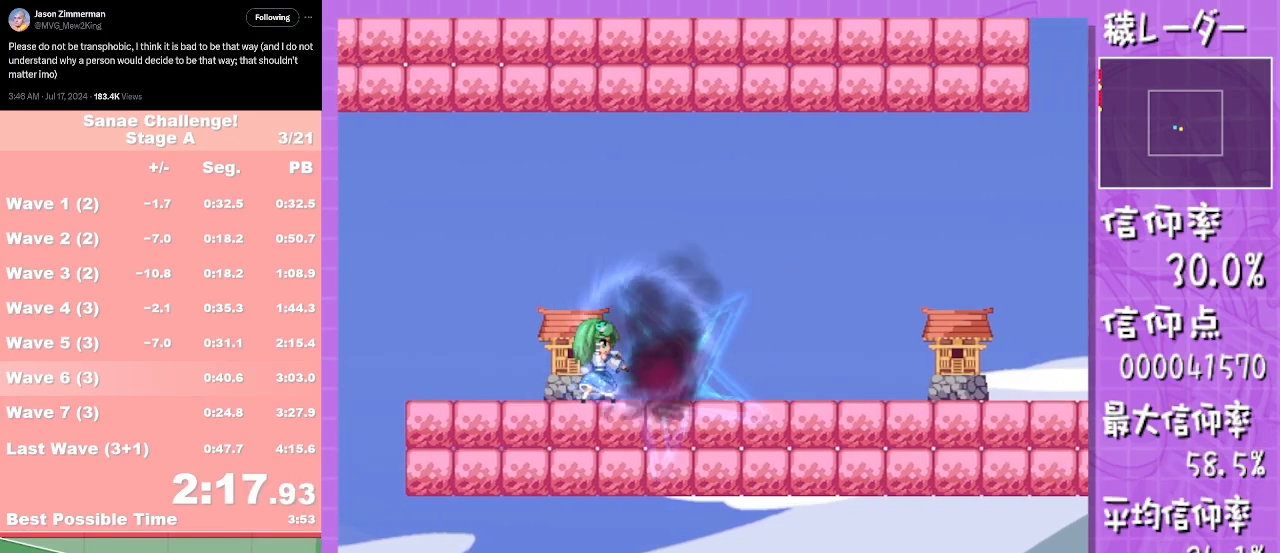
{"buttons": ["L1"], "left_stick": "down-right", "events": [[150, "left_stick", "right"], [167, "L1", "up"], [483, "left_stick", "down-right"], [500, "L1", "down"]]}
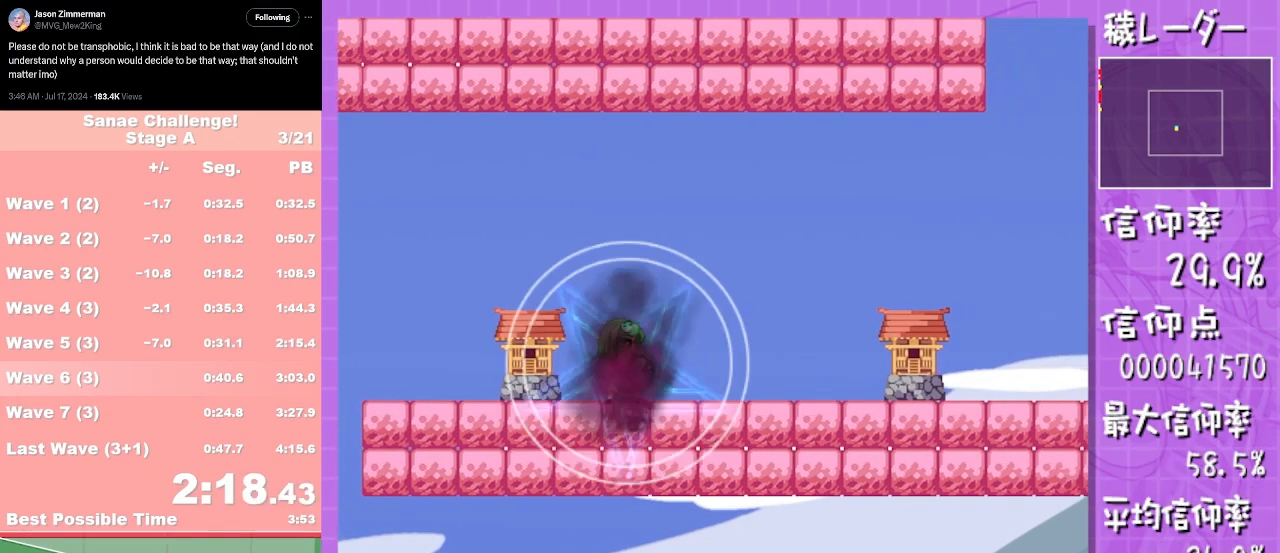
{"buttons": ["L1"], "left_stick": "down", "events": [[17, "left_stick", "down"]]}
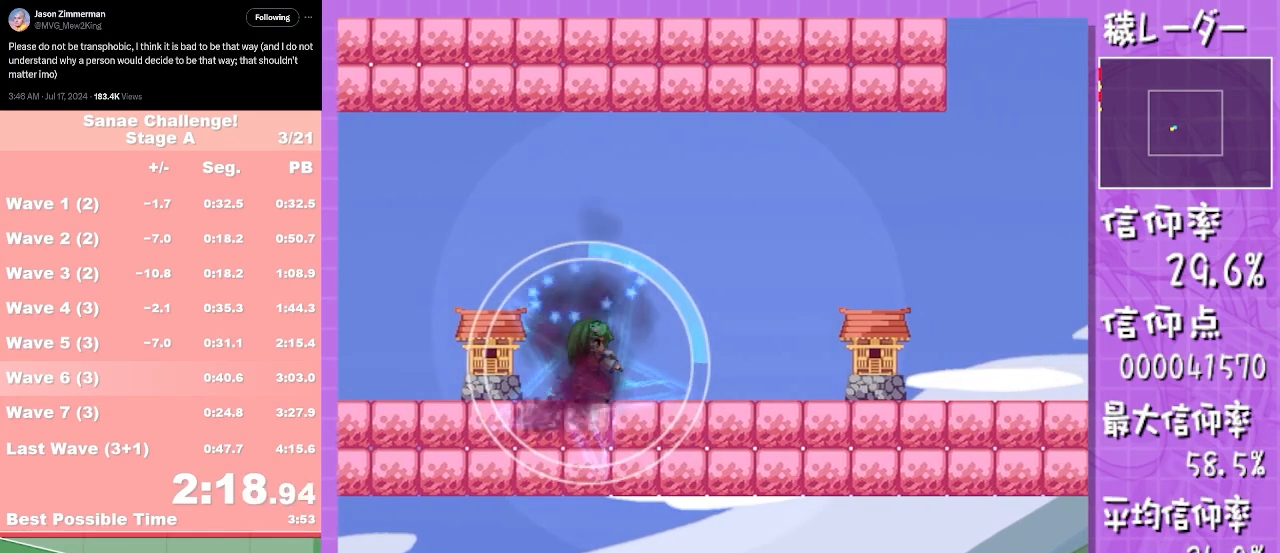
{"buttons": ["L1"], "left_stick": "down", "events": []}
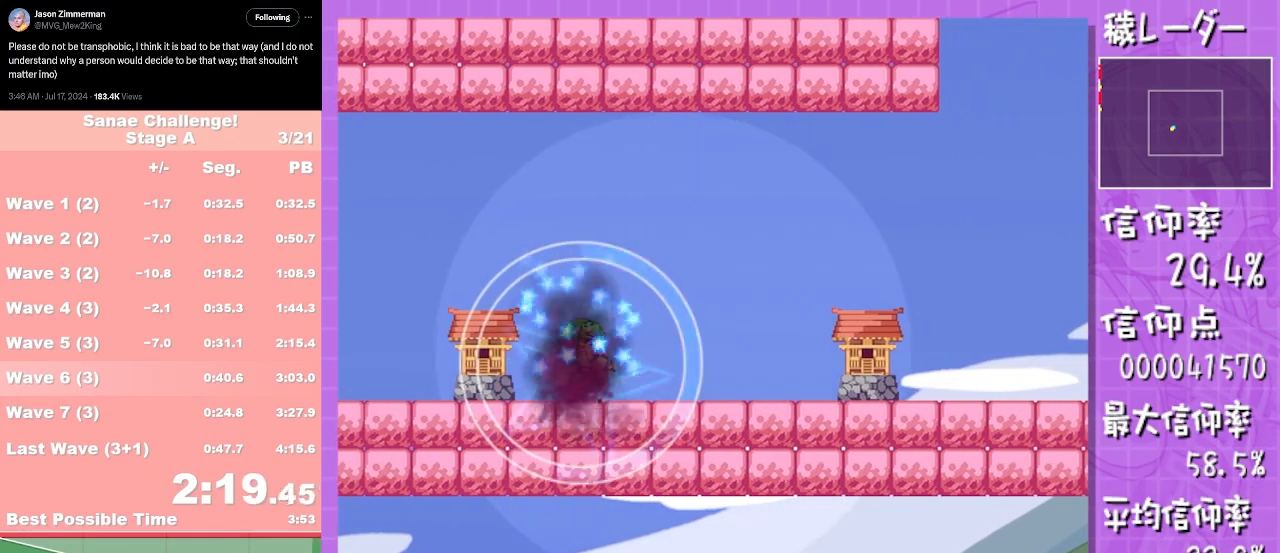
{"buttons": ["L1"], "left_stick": "down", "events": []}
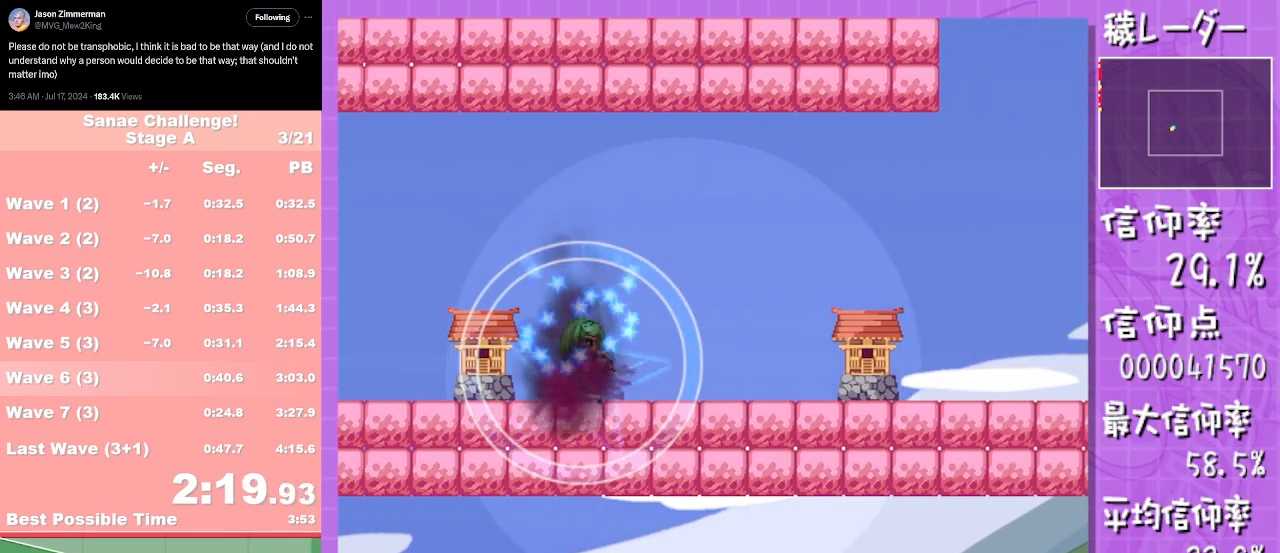
{"buttons": ["L1"], "left_stick": "down", "events": []}
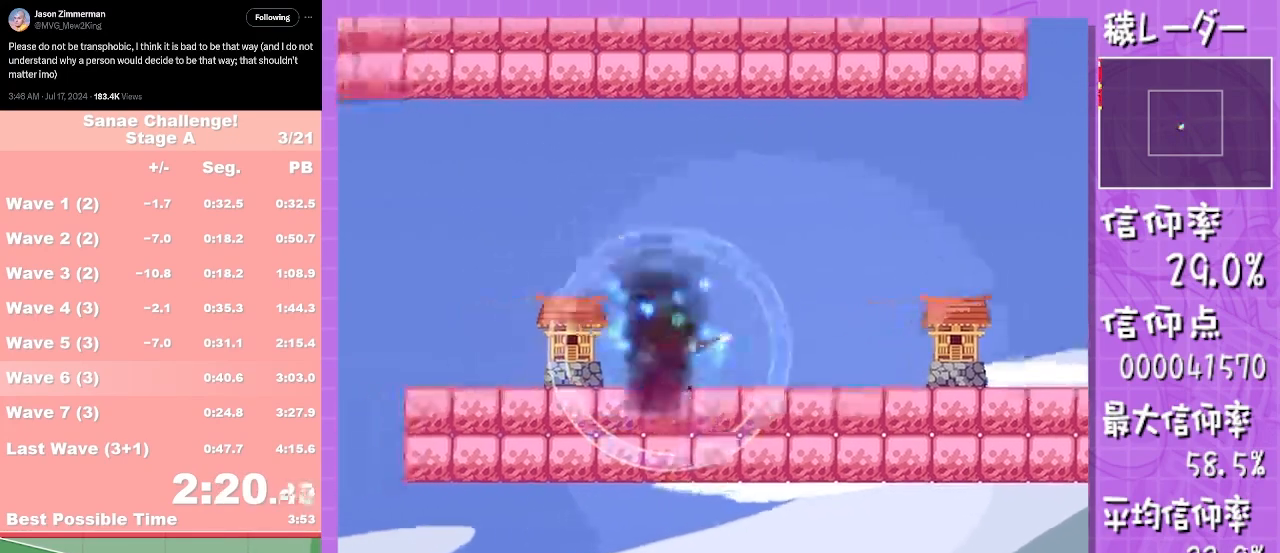
{"buttons": [], "left_stick": "left", "events": [[333, "left_stick", "down-left"], [467, "L1", "up"], [483, "left_stick", "left"]]}